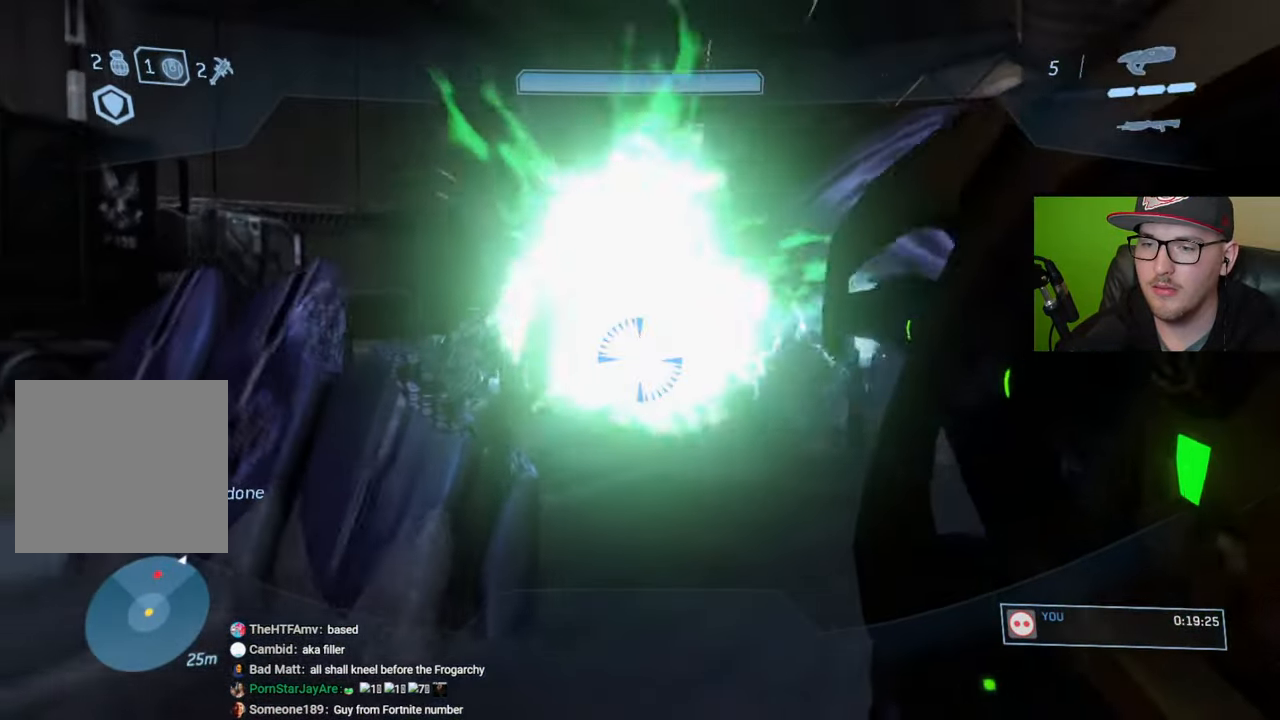
Gameplay with a controller (Xbox layout); each line is a JSON object with the inputs held at the frame after it. "events" lists button and stick changes between this image and that frame as [ms after this image, input, new state], when the widget could be followed in between.
{"buttons": [], "left_stick": "center", "right_stick": "center", "events": [[200, "left_stick", "center"], [250, "right_stick", "down-right"], [400, "right_stick", "center"]]}
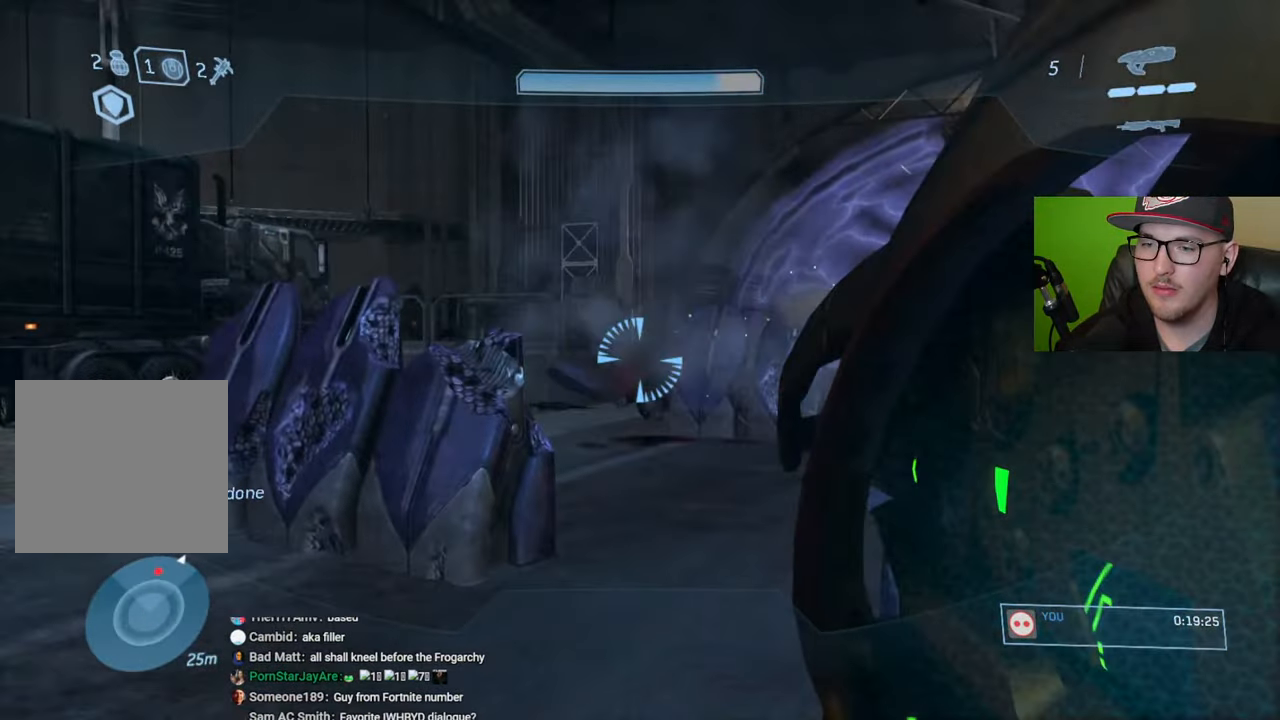
{"buttons": [], "left_stick": "down-right", "right_stick": "right", "events": [[34, "left_stick", "up-left"], [34, "right_stick", "right"], [134, "right_stick", "center"], [167, "R2", "down"], [267, "R2", "up"], [350, "left_stick", "down-left"], [350, "right_stick", "right"], [400, "left_stick", "down"], [500, "left_stick", "down-right"]]}
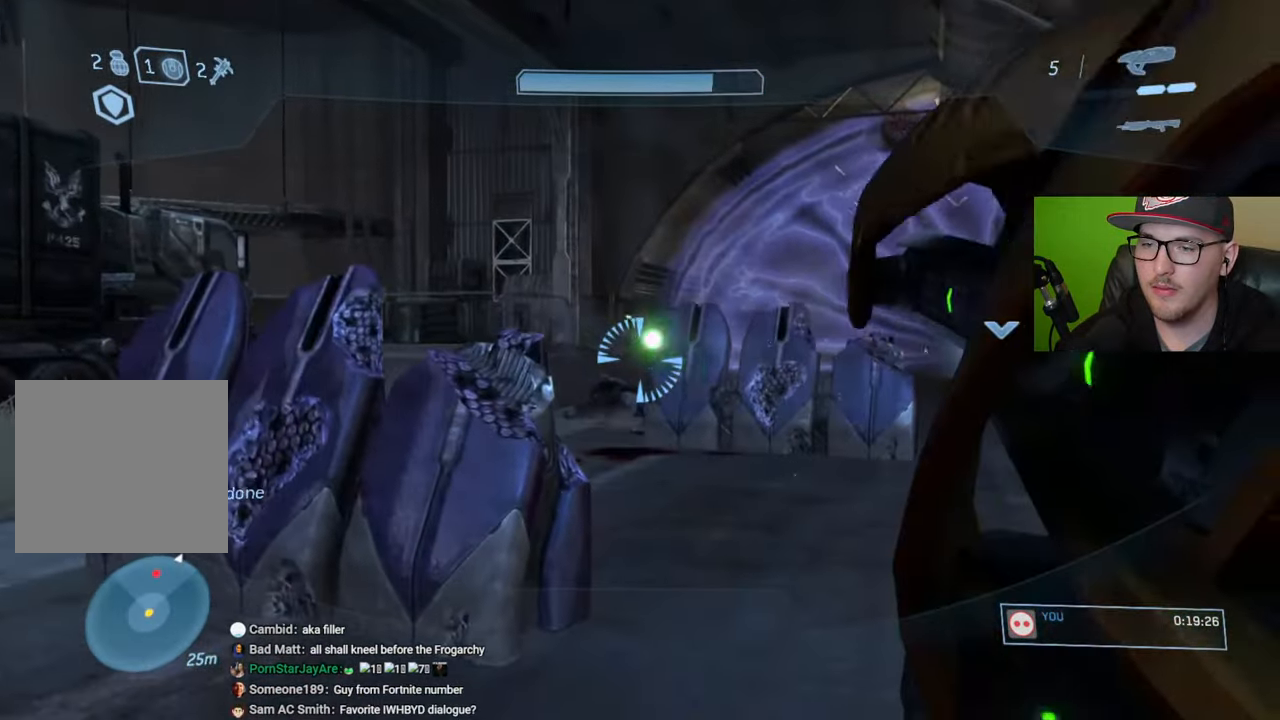
{"buttons": [], "left_stick": "center", "right_stick": "right", "events": [[217, "left_stick", "center"]]}
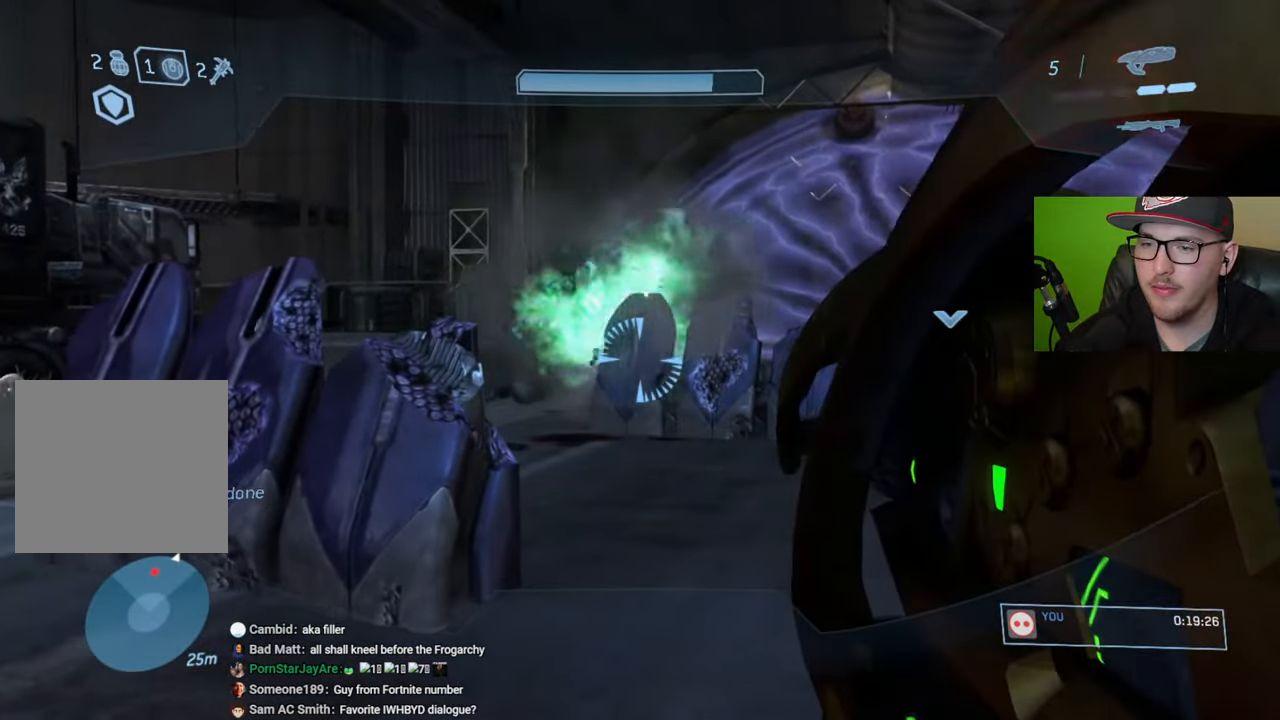
{"buttons": ["A"], "left_stick": "up-left", "right_stick": "center", "events": [[100, "left_stick", "up-left"], [200, "left_stick", "up"], [300, "left_stick", "up-left"], [400, "right_stick", "center"], [500, "A", "down"]]}
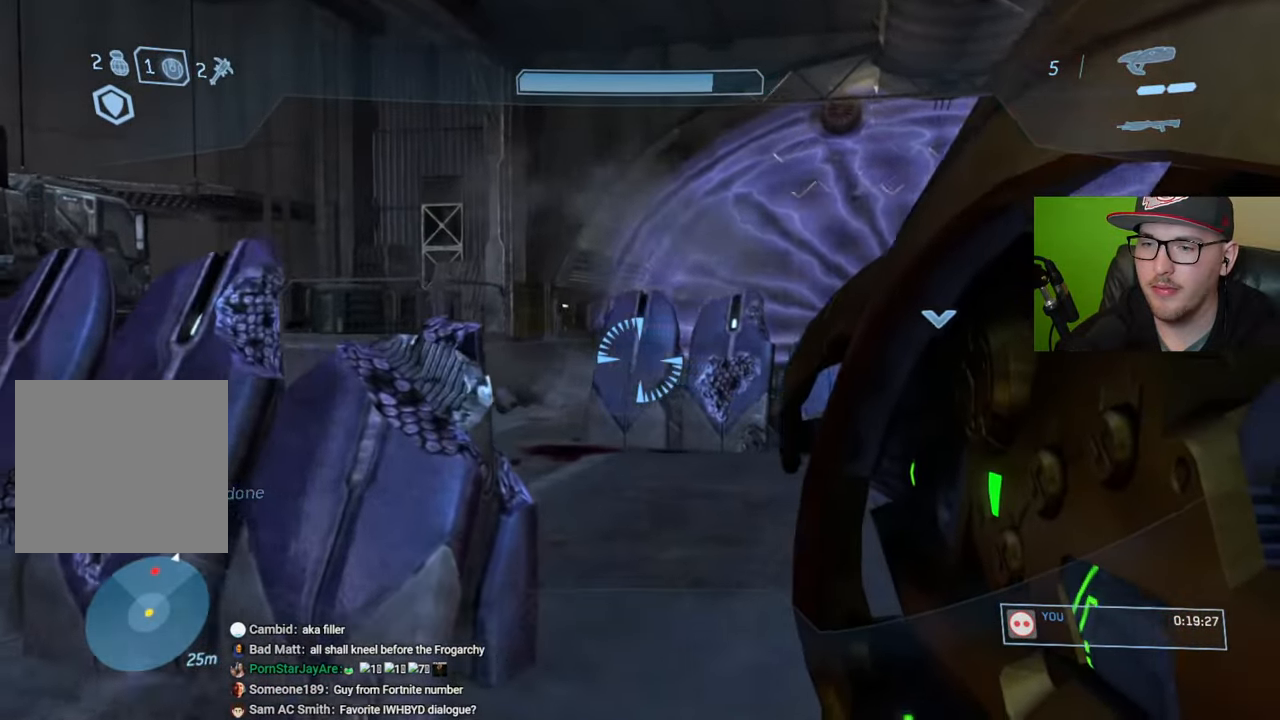
{"buttons": [], "left_stick": "up-left", "right_stick": "down-right", "events": [[84, "A", "up"], [200, "right_stick", "down-right"]]}
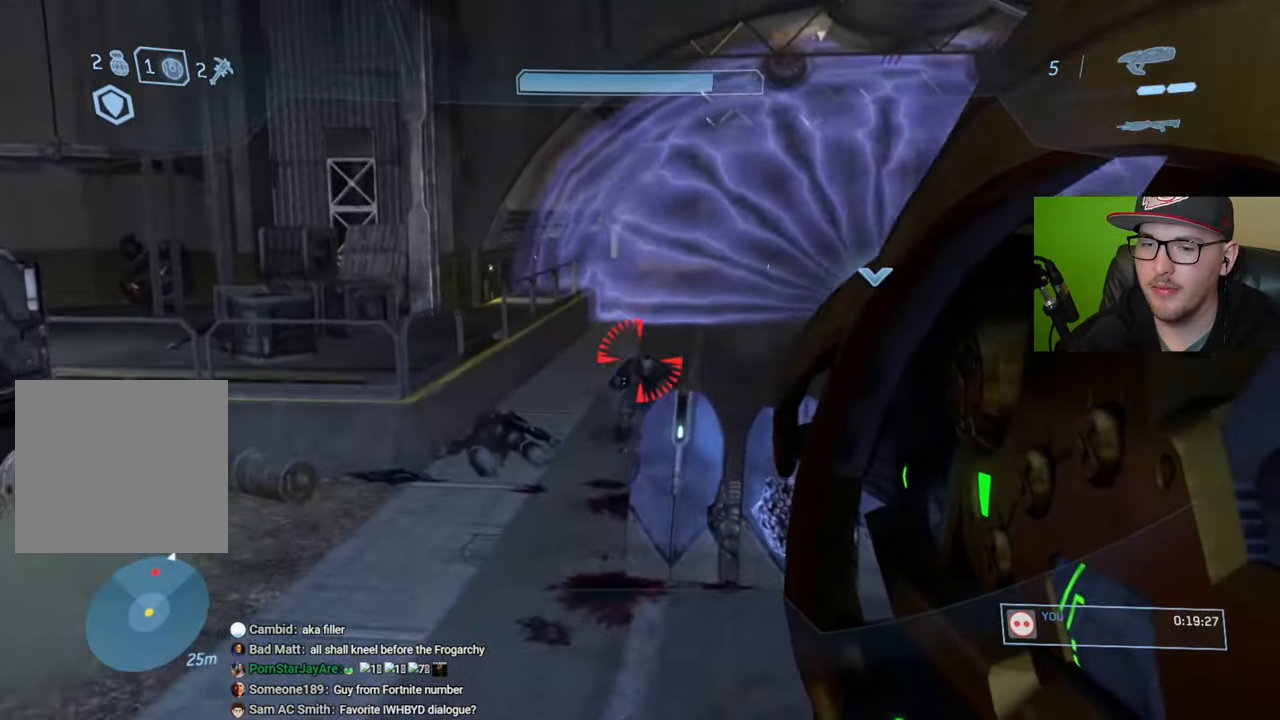
{"buttons": ["R2"], "left_stick": "up-left", "right_stick": "center", "events": [[267, "right_stick", "center"], [317, "right_stick", "up"], [417, "R2", "down"], [500, "right_stick", "center"]]}
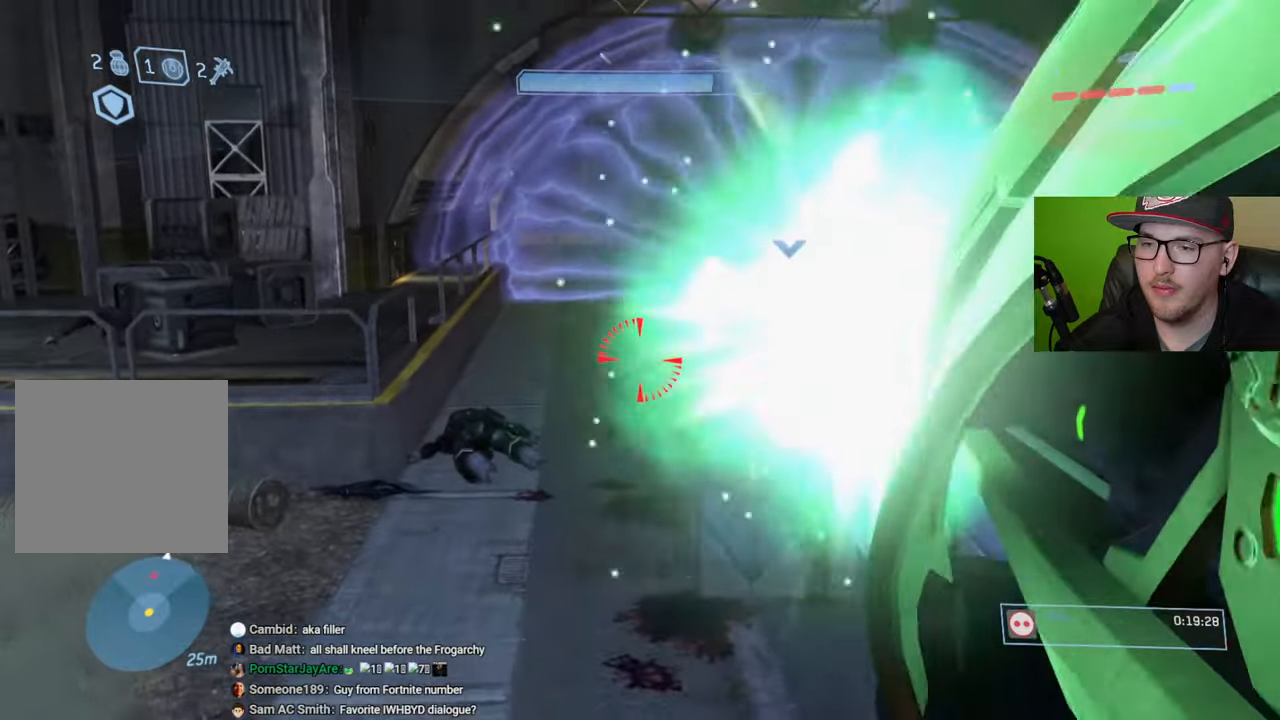
{"buttons": [], "left_stick": "up-left", "right_stick": "center", "events": [[17, "R2", "up"]]}
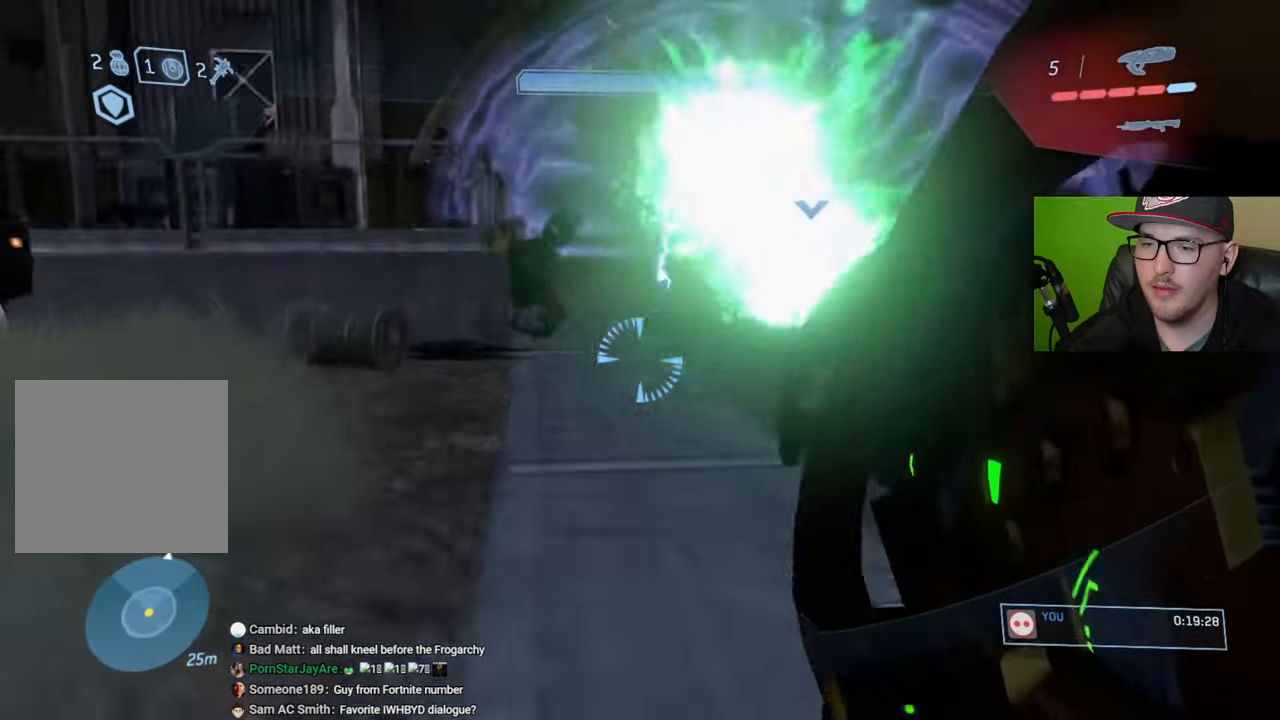
{"buttons": [], "left_stick": "down-right", "right_stick": "left", "events": [[50, "right_stick", "left"], [84, "left_stick", "up-right"], [267, "left_stick", "down-right"]]}
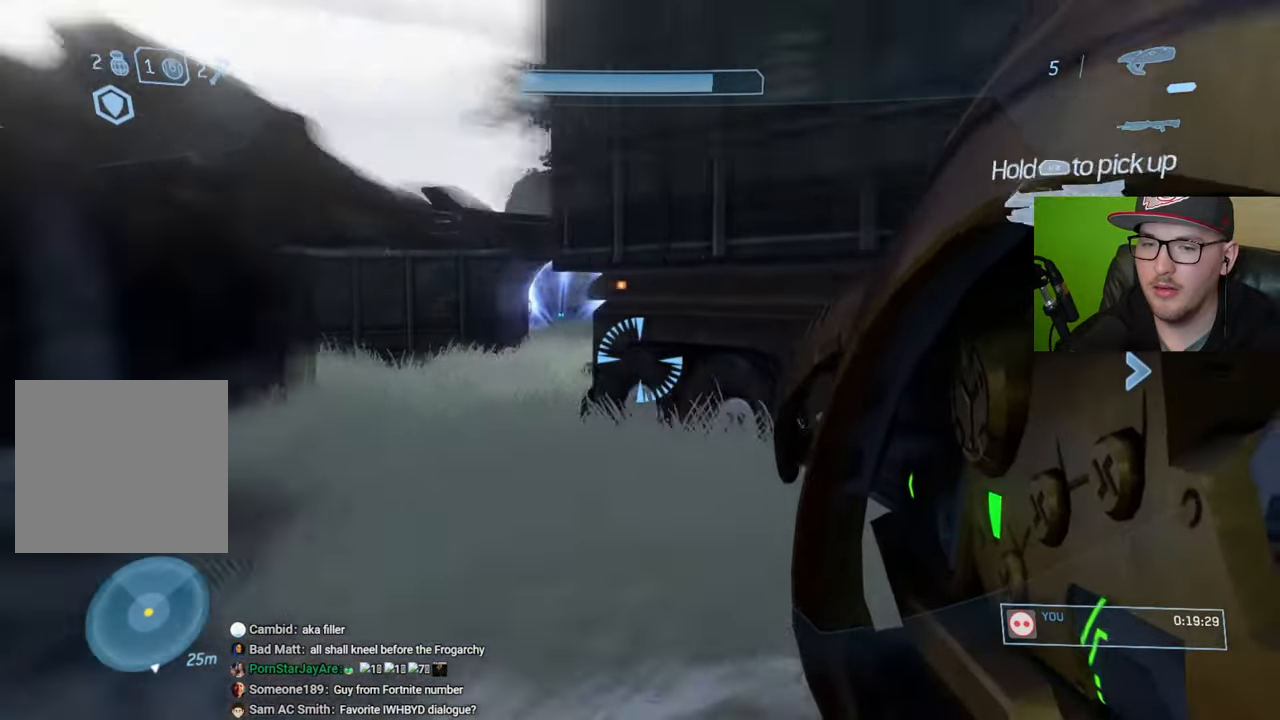
{"buttons": [], "left_stick": "right", "right_stick": "right", "events": [[17, "right_stick", "center"], [234, "right_stick", "right"], [417, "left_stick", "right"]]}
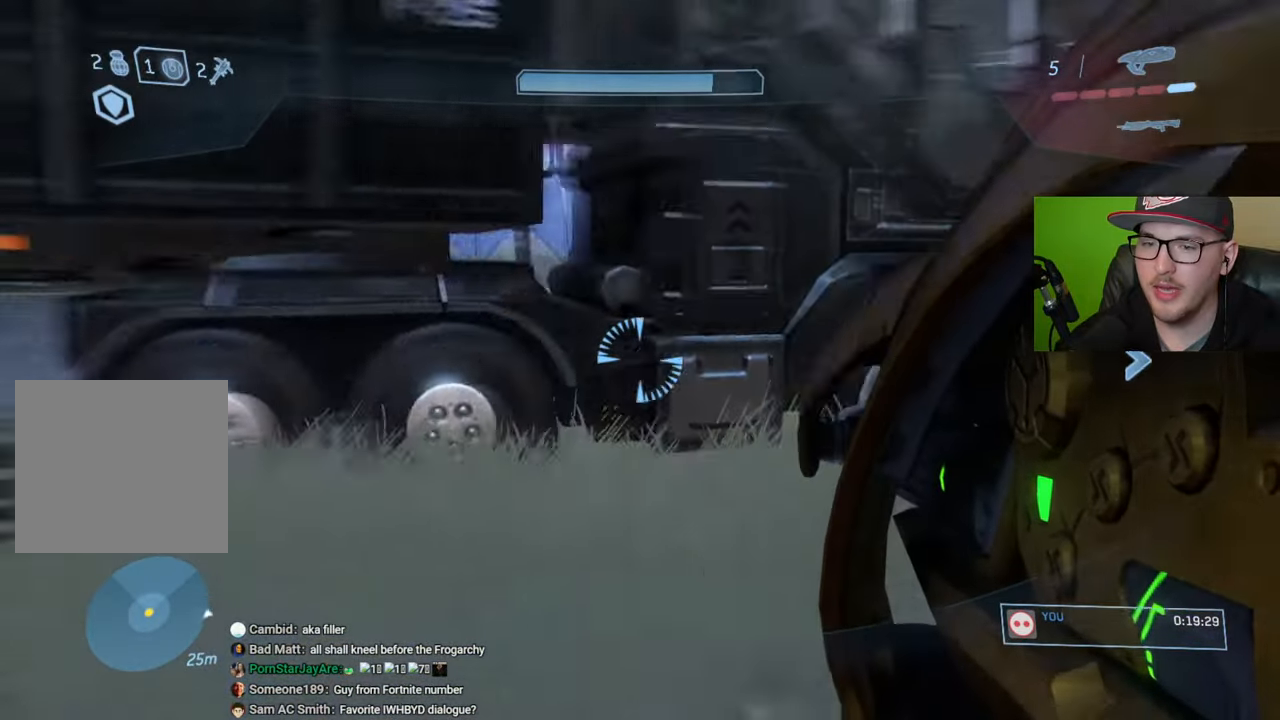
{"buttons": [], "left_stick": "up-right", "right_stick": "left", "events": [[67, "right_stick", "center"], [100, "left_stick", "up-right"], [417, "right_stick", "left"]]}
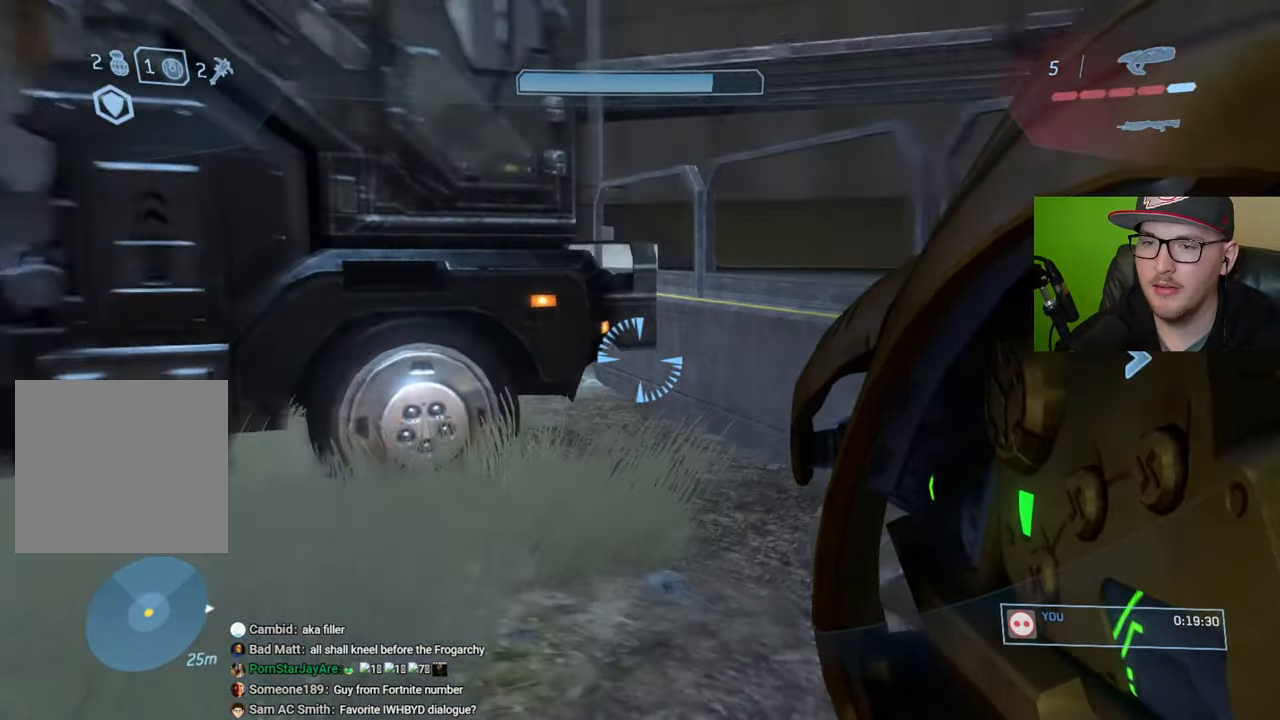
{"buttons": [], "left_stick": "up-right", "right_stick": "right", "events": [[100, "right_stick", "center"], [134, "left_stick", "right"], [284, "right_stick", "right"], [384, "left_stick", "up-right"]]}
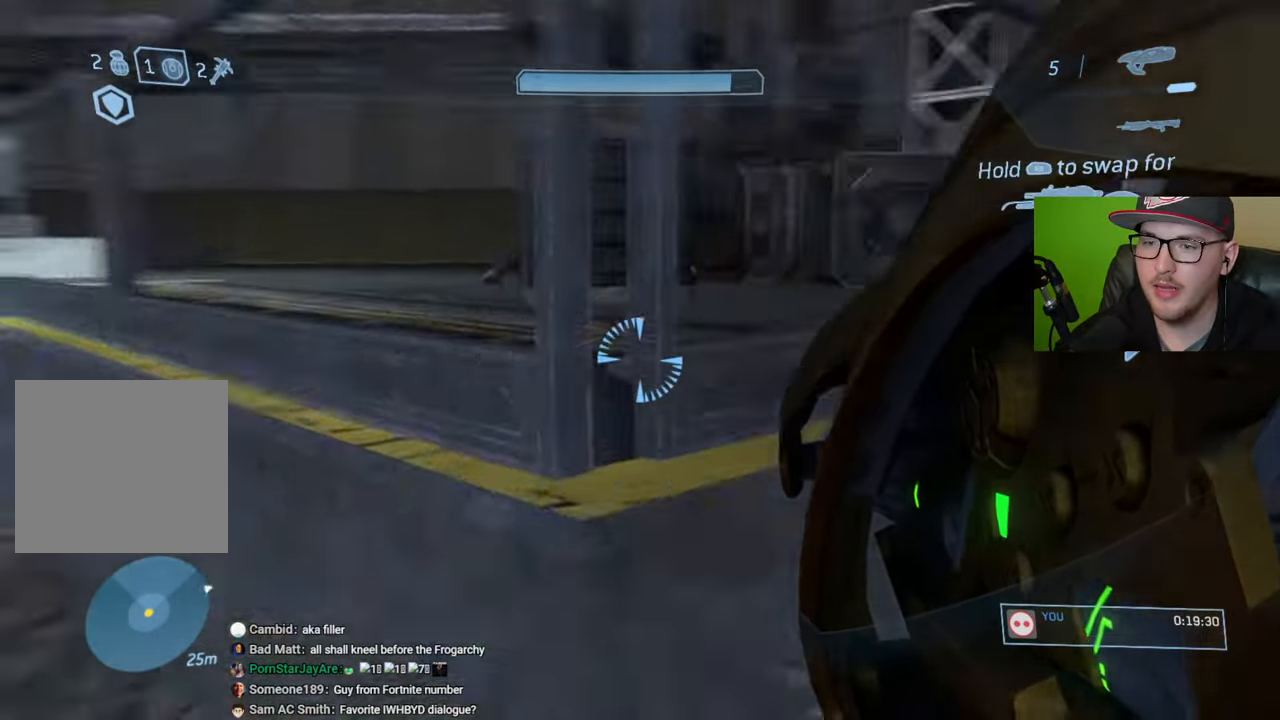
{"buttons": [], "left_stick": "up", "right_stick": "right", "events": [[84, "left_stick", "up"], [134, "R1", "down"], [150, "right_stick", "center"], [234, "R1", "up"], [450, "right_stick", "right"]]}
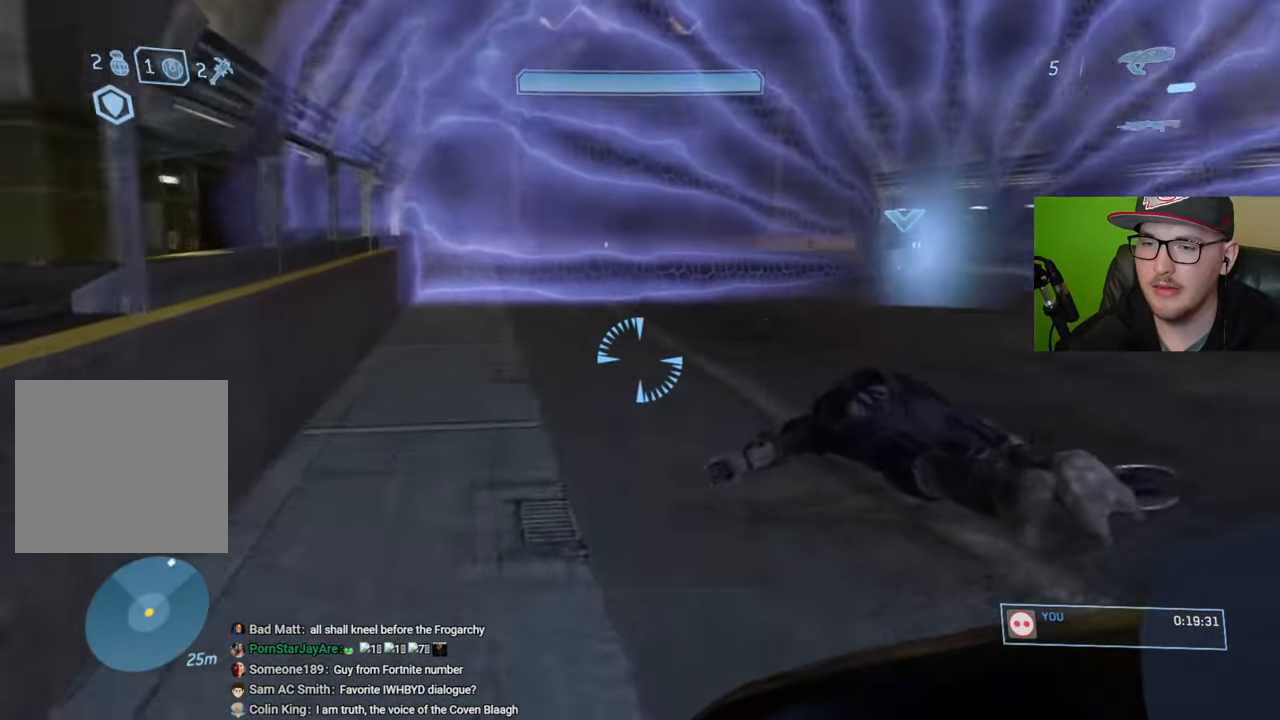
{"buttons": [], "left_stick": "up", "right_stick": "center", "events": [[150, "right_stick", "center"]]}
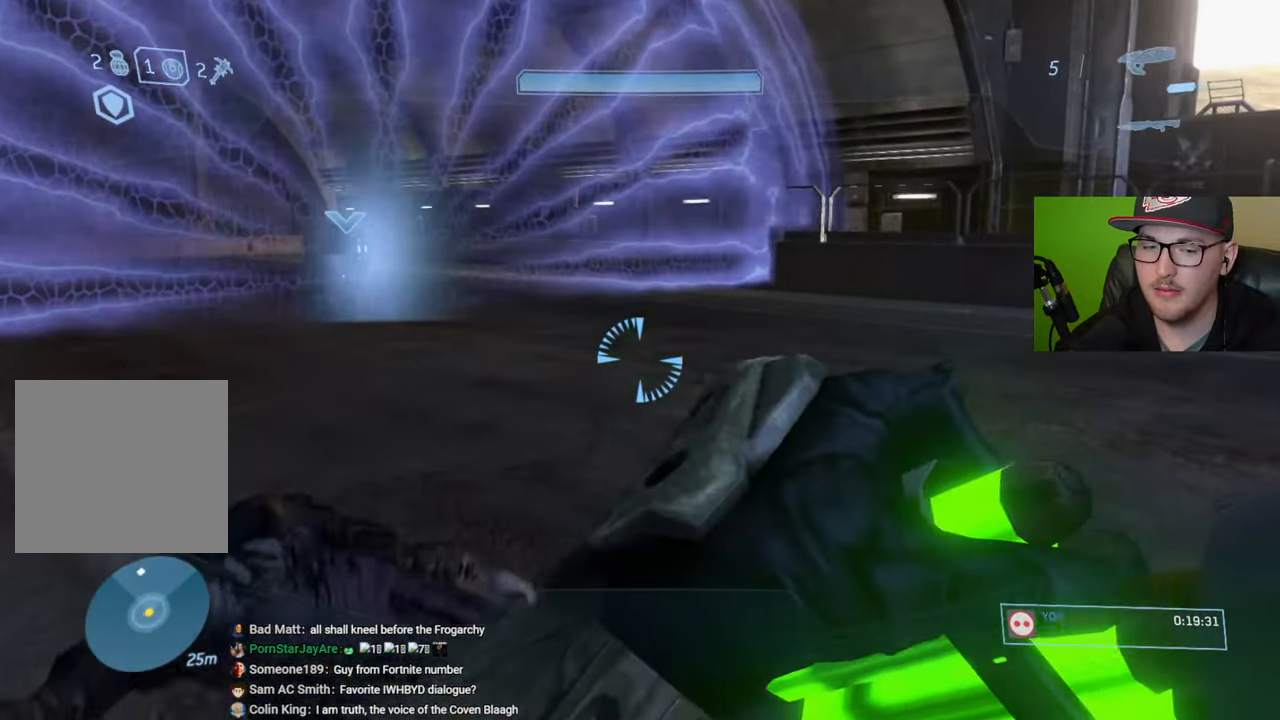
{"buttons": [], "left_stick": "up", "right_stick": "center", "events": [[84, "right_stick", "up-left"], [334, "right_stick", "center"]]}
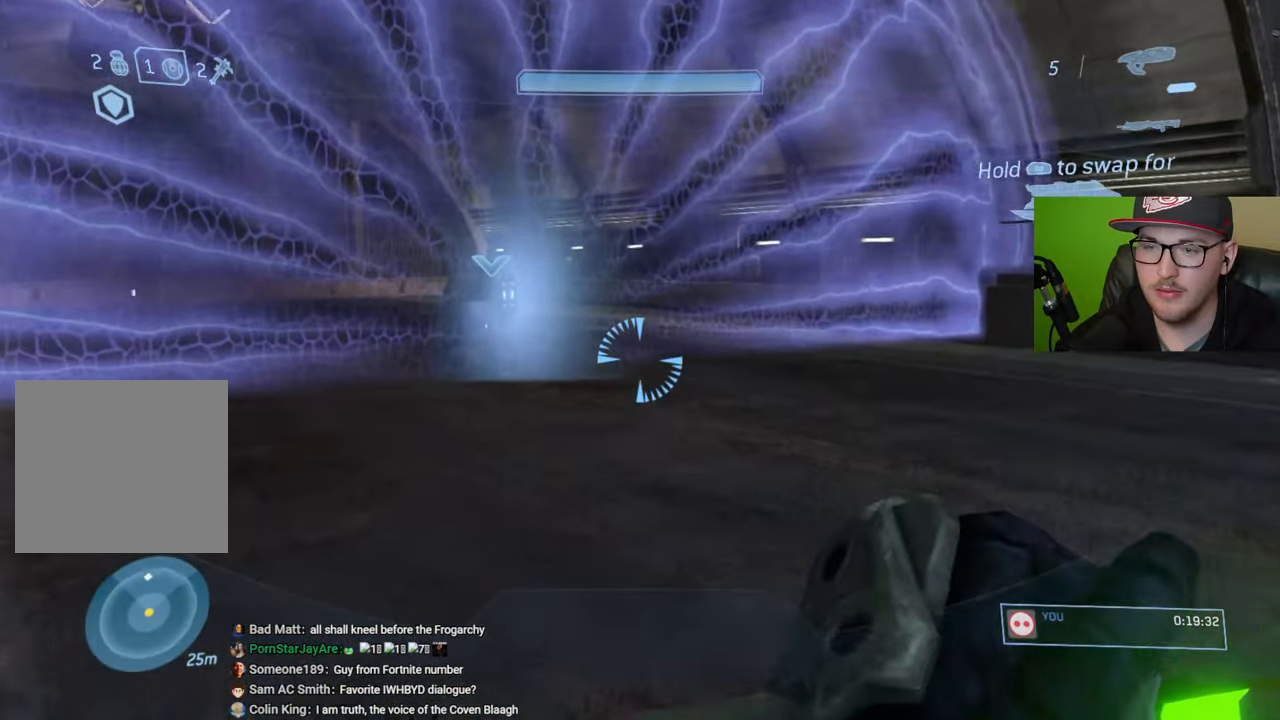
{"buttons": [], "left_stick": "up", "right_stick": "center", "events": [[184, "Y", "down"], [284, "Y", "up"]]}
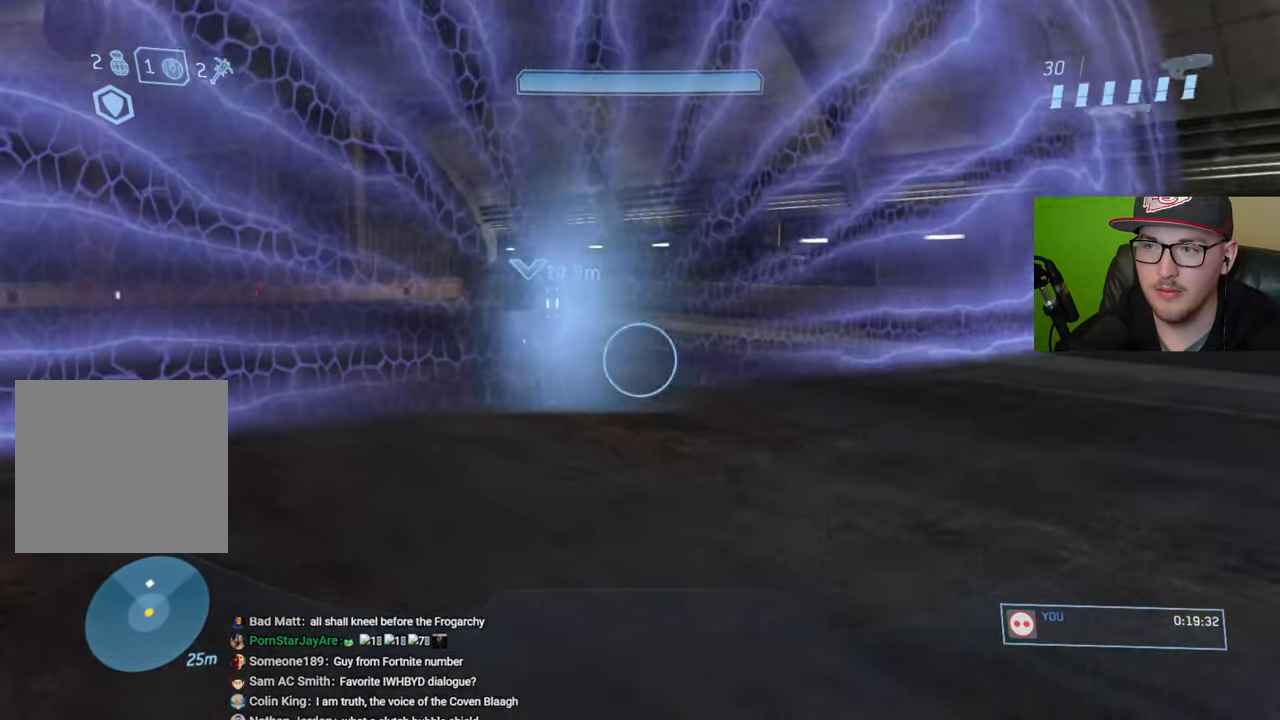
{"buttons": [], "left_stick": "up", "right_stick": "center", "events": [[334, "R1", "down"], [417, "R1", "up"]]}
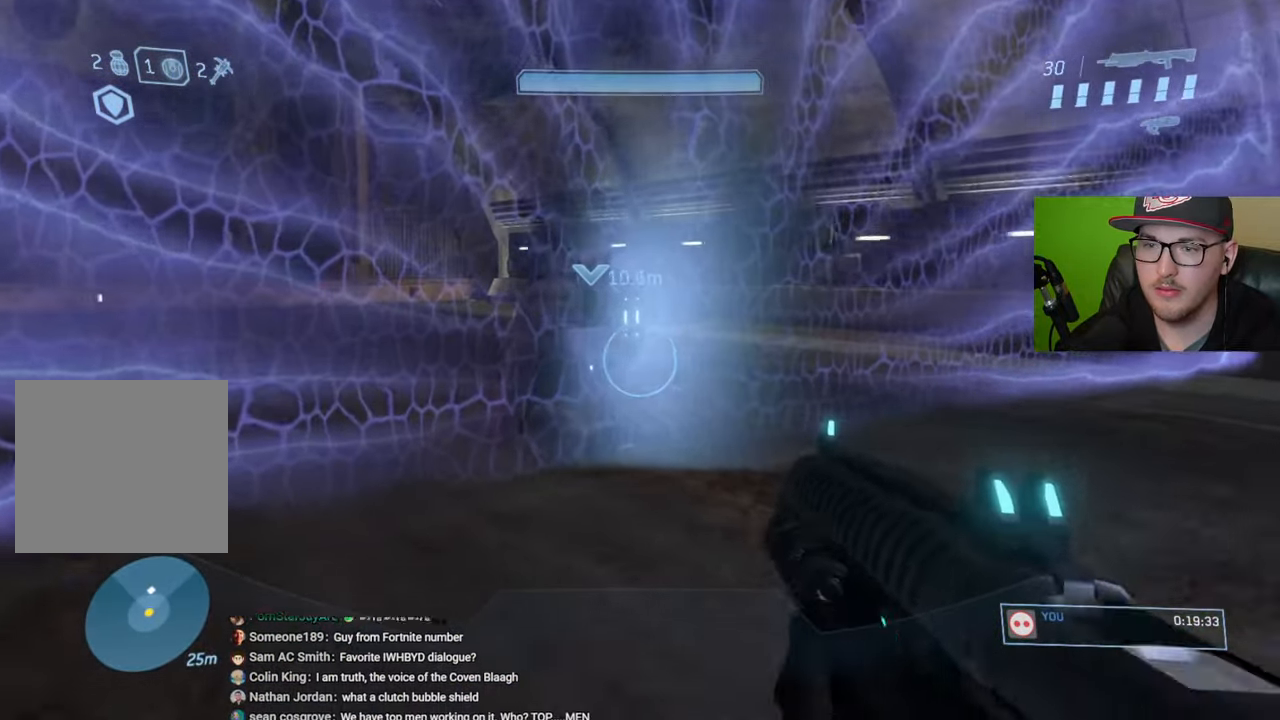
{"buttons": [], "left_stick": "up", "right_stick": "center", "events": []}
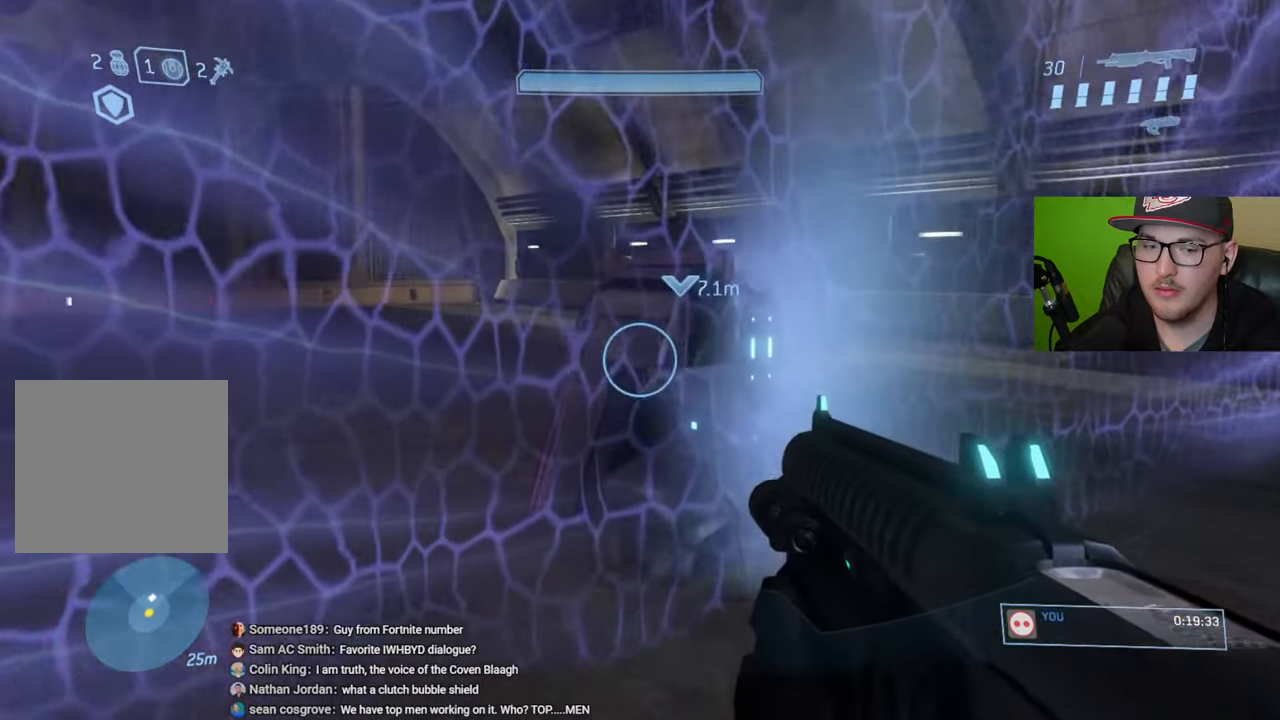
{"buttons": [], "left_stick": "up", "right_stick": "down-right", "events": [[67, "right_stick", "down-right"]]}
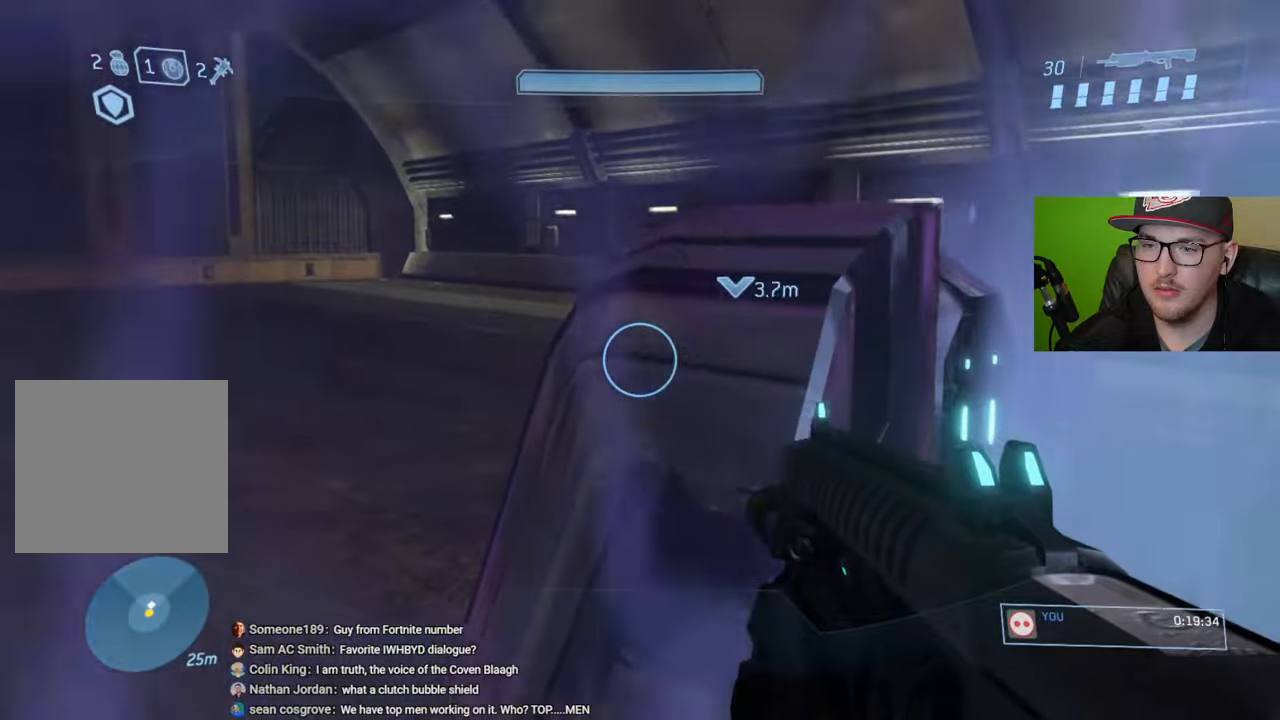
{"buttons": [], "left_stick": "up-right", "right_stick": "right", "events": [[67, "right_stick", "center"], [150, "B", "down"], [184, "left_stick", "right"], [234, "B", "up"], [367, "right_stick", "right"], [450, "left_stick", "up-right"]]}
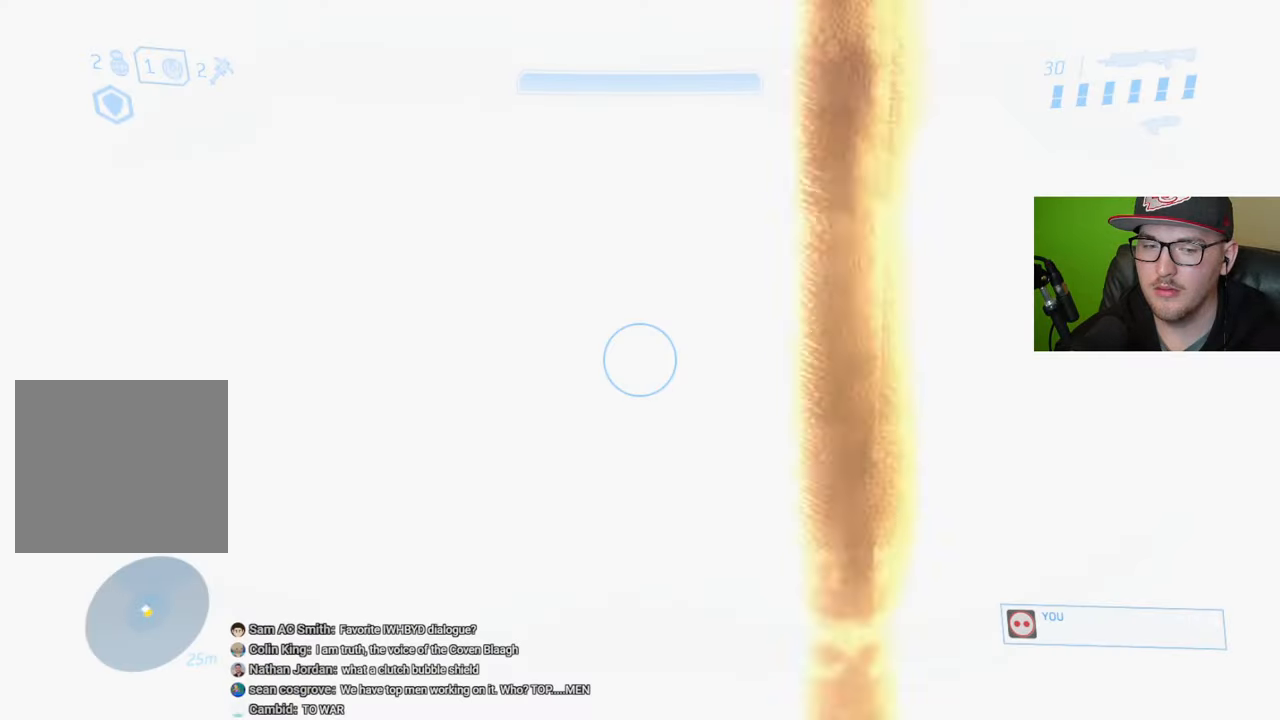
{"buttons": [], "left_stick": "up", "right_stick": "center", "events": [[117, "left_stick", "up"], [234, "right_stick", "up-right"], [350, "R1", "down"], [384, "right_stick", "center"], [434, "R1", "up"]]}
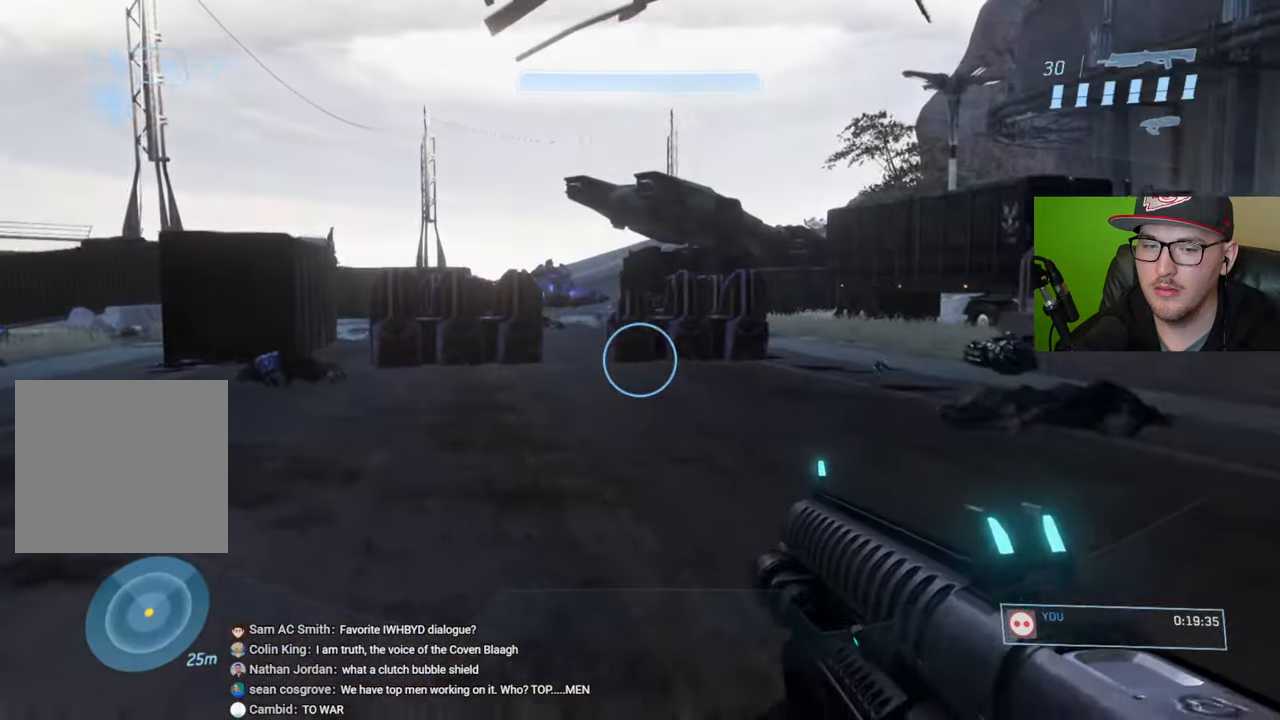
{"buttons": [], "left_stick": "up", "right_stick": "left", "events": [[117, "Y", "down"], [200, "Y", "up"], [484, "right_stick", "left"]]}
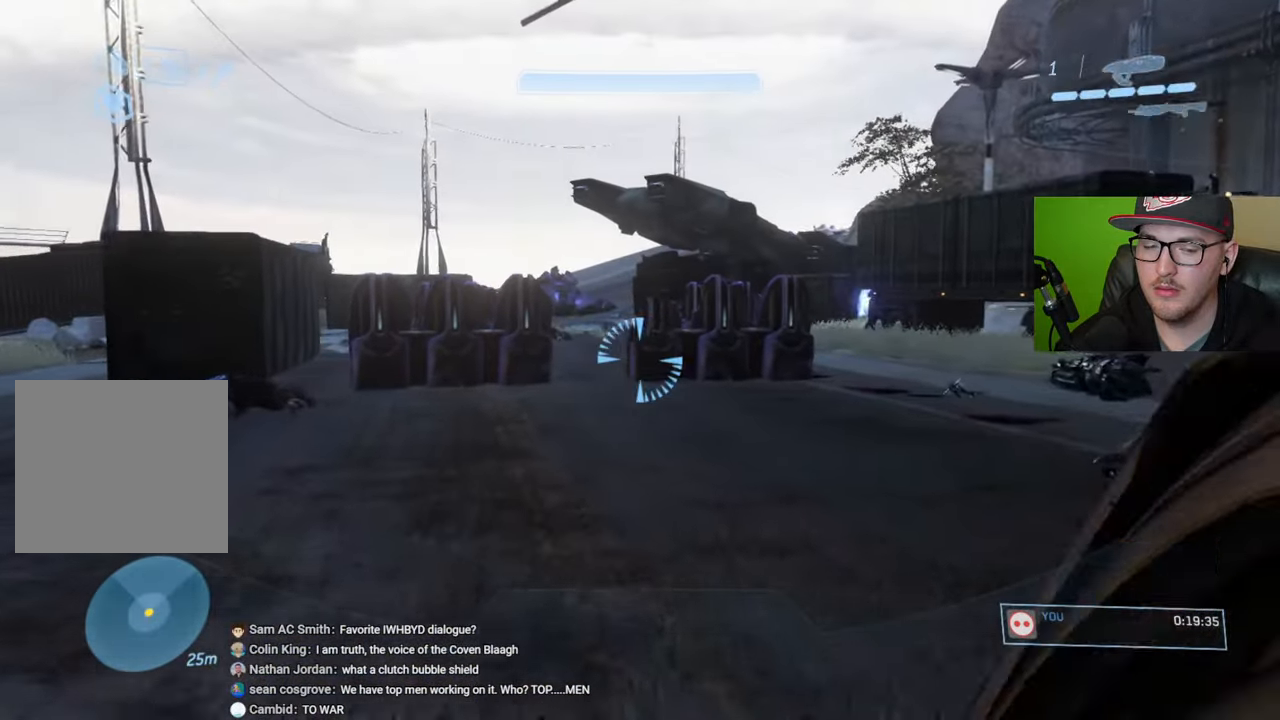
{"buttons": ["Y"], "left_stick": "up", "right_stick": "center", "events": [[134, "right_stick", "center"], [184, "R1", "down"], [267, "R1", "up"], [500, "Y", "down"]]}
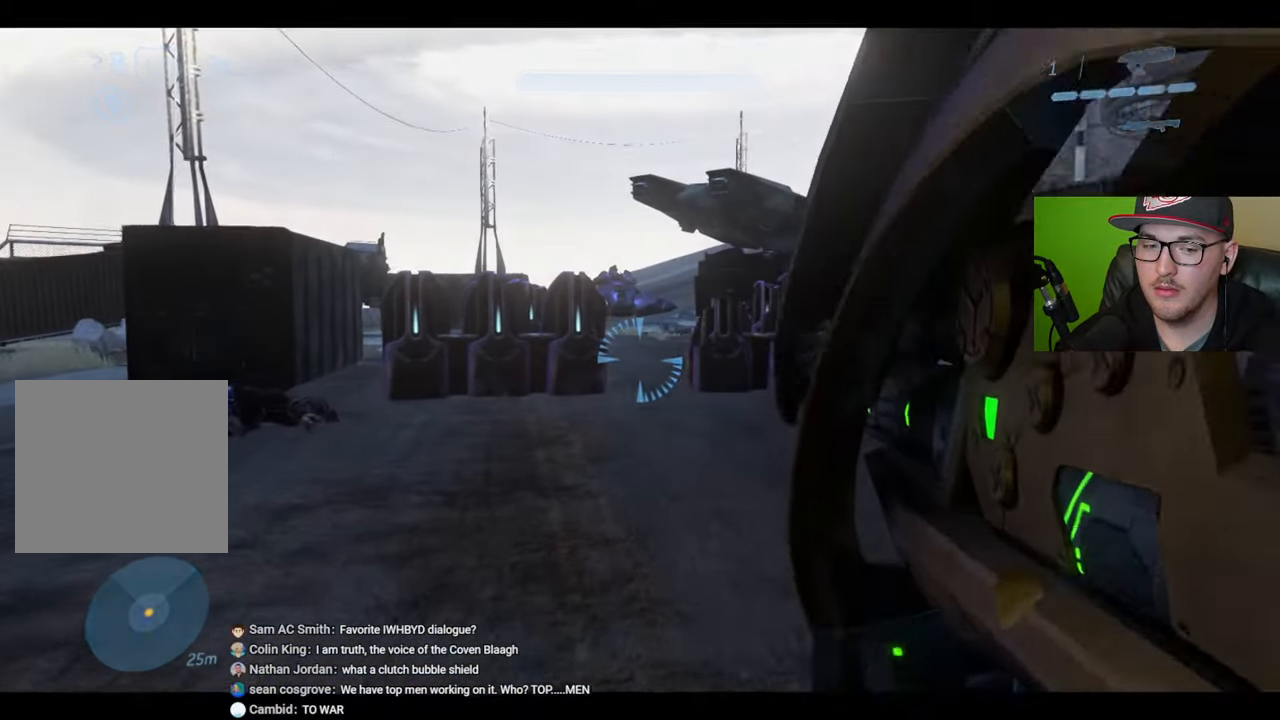
{"buttons": [], "left_stick": "up", "right_stick": "center", "events": [[50, "Y", "up"]]}
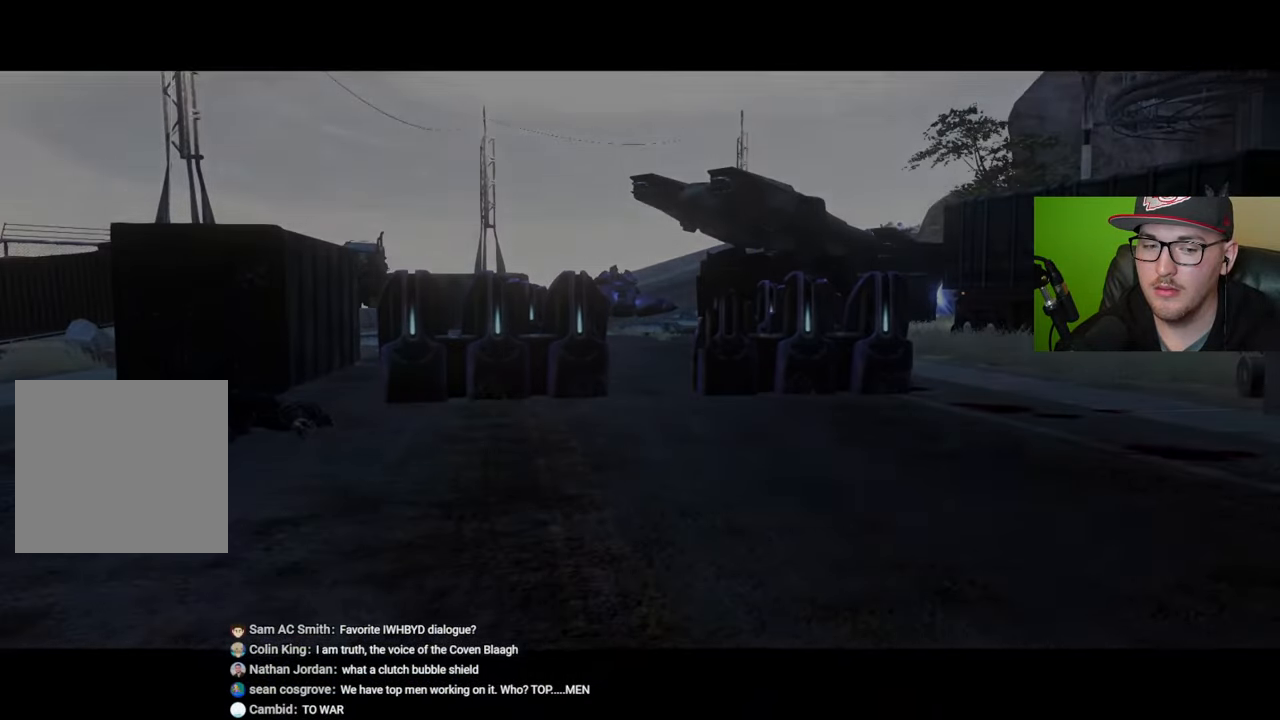
{"buttons": [], "left_stick": "center", "right_stick": "center", "events": [[284, "A", "down"], [384, "A", "up"], [450, "left_stick", "center"]]}
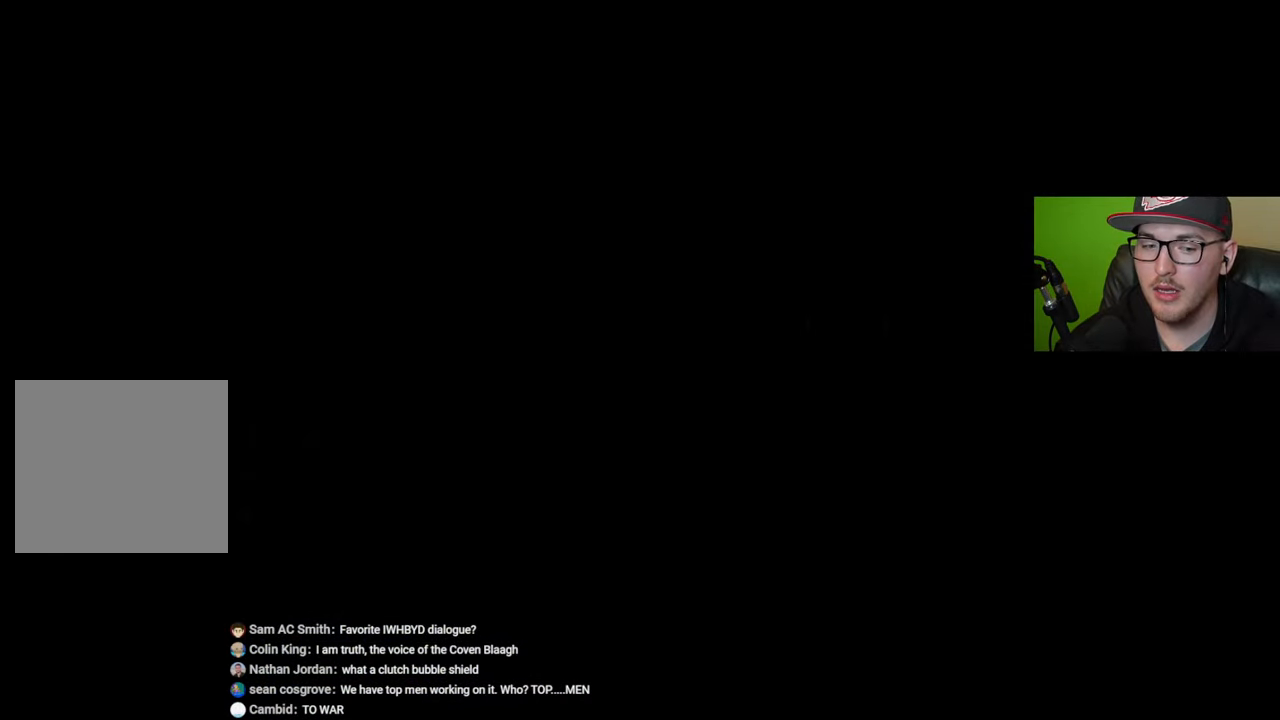
{"buttons": [], "left_stick": "center", "right_stick": "center", "events": []}
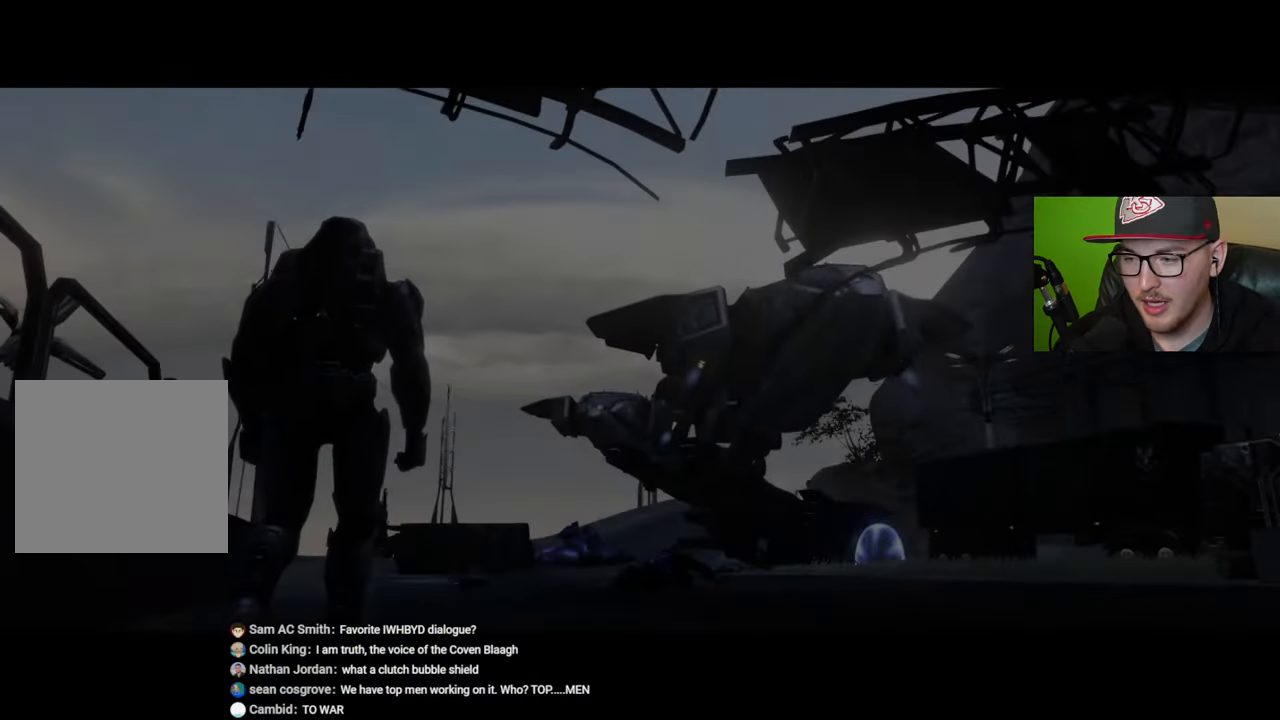
{"buttons": ["A"], "left_stick": "center", "right_stick": "center", "events": [[500, "A", "down"]]}
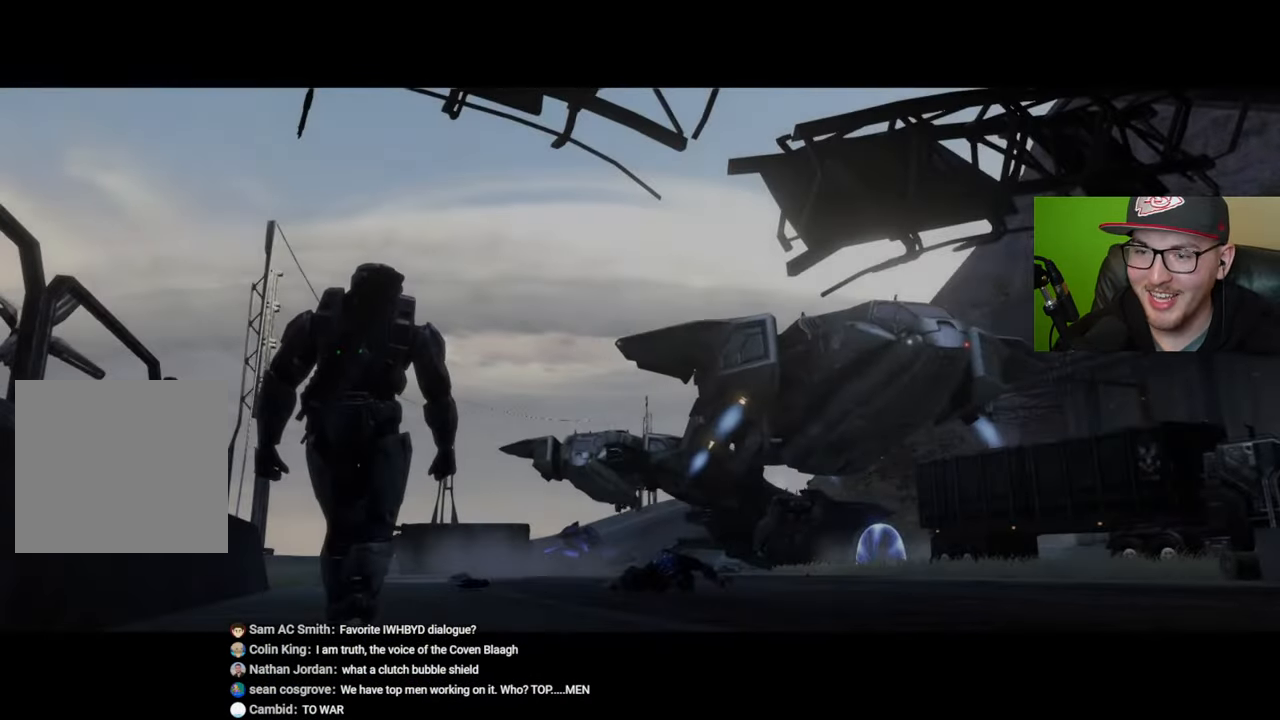
{"buttons": [], "left_stick": "center", "right_stick": "center", "events": [[117, "A", "up"]]}